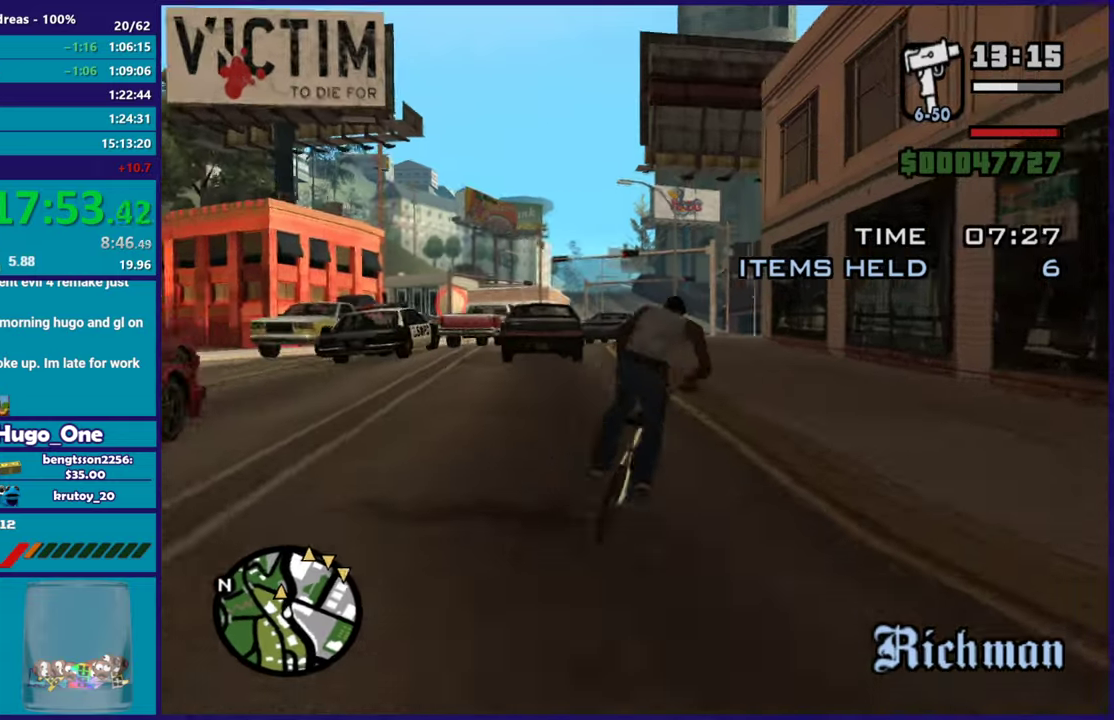
Gameplay with a controller (Xbox layout); each line is a JSON object with the inputs held at the frame after it. "events" lists button and stick changes between this image and that frame as [ms after this image, input, new state], when the widget could be followed in between. Not read: R2 right_stick.
{"buttons": [], "left_stick": "center", "events": [[83, "left_stick", "center"], [150, "left_stick", "right"], [300, "left_stick", "center"]]}
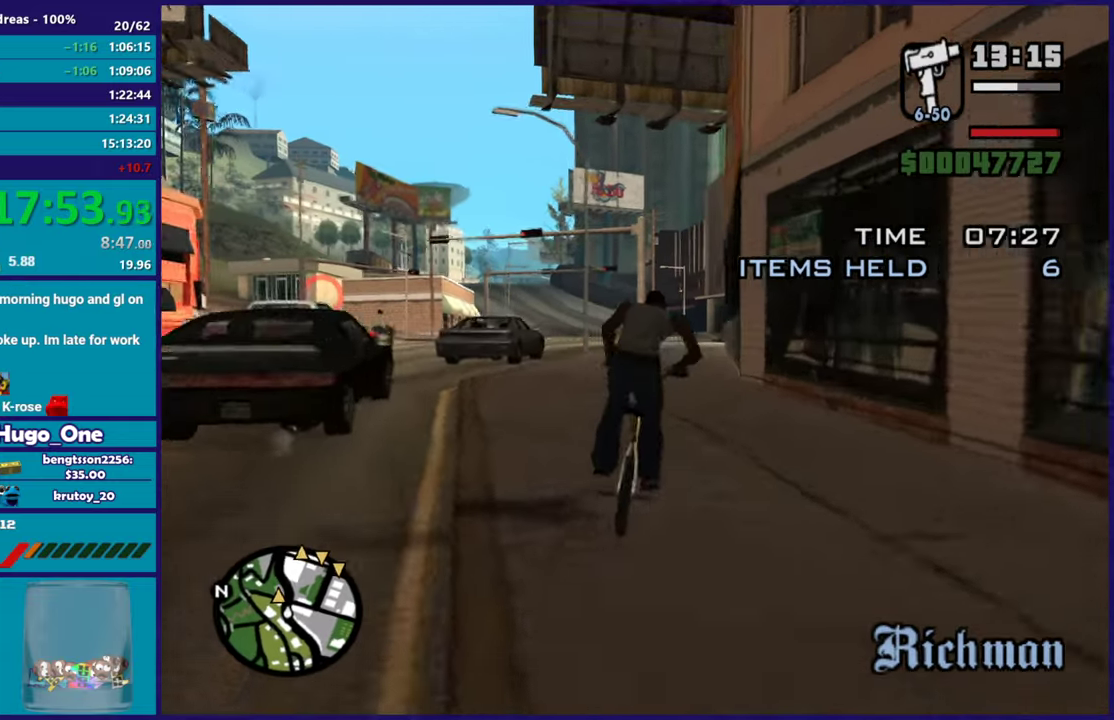
{"buttons": [], "left_stick": "center", "events": [[217, "left_stick", "left"], [368, "left_stick", "center"]]}
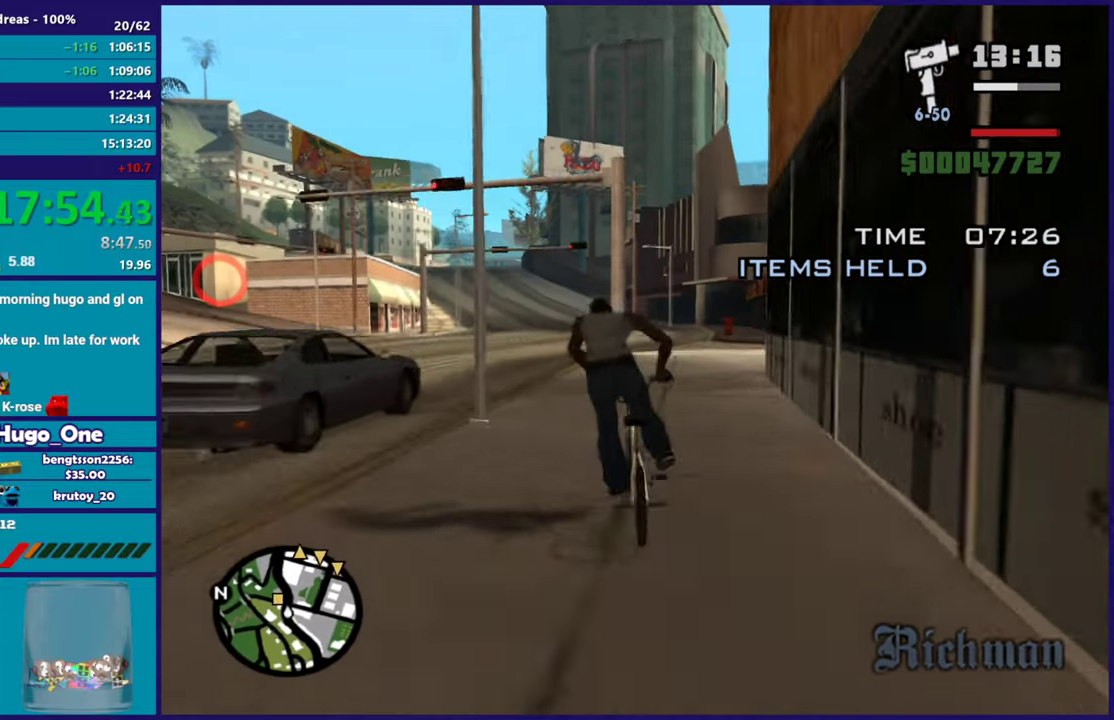
{"buttons": [], "left_stick": "left", "events": [[17, "left_stick", "left"], [184, "left_stick", "up-left"], [234, "left_stick", "center"], [350, "left_stick", "left"]]}
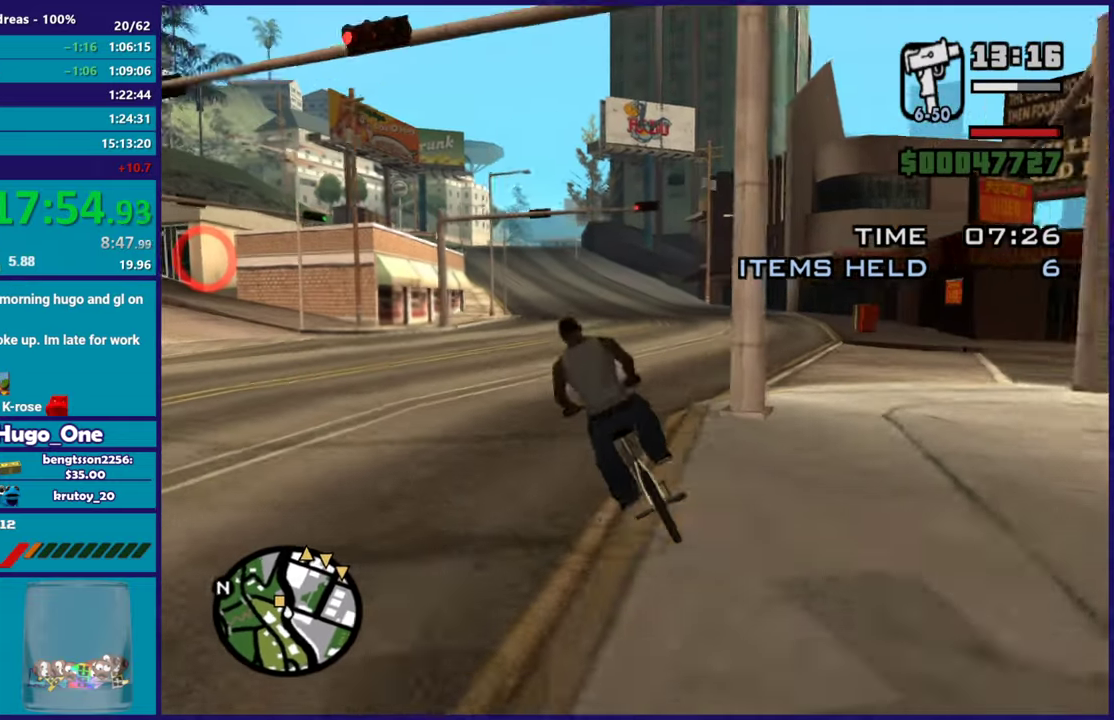
{"buttons": [], "left_stick": "left", "events": [[251, "left_stick", "down-left"], [301, "left_stick", "center"], [384, "left_stick", "left"]]}
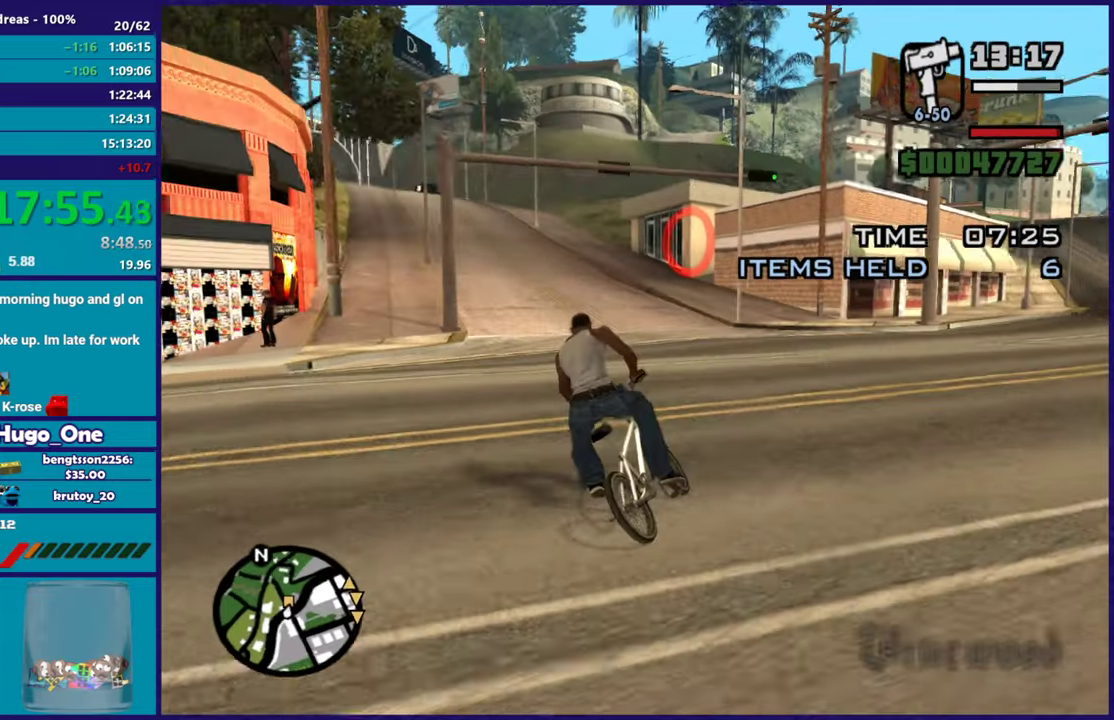
{"buttons": [], "left_stick": "left", "events": [[33, "left_stick", "center"], [184, "left_stick", "left"], [334, "left_stick", "center"], [500, "left_stick", "left"]]}
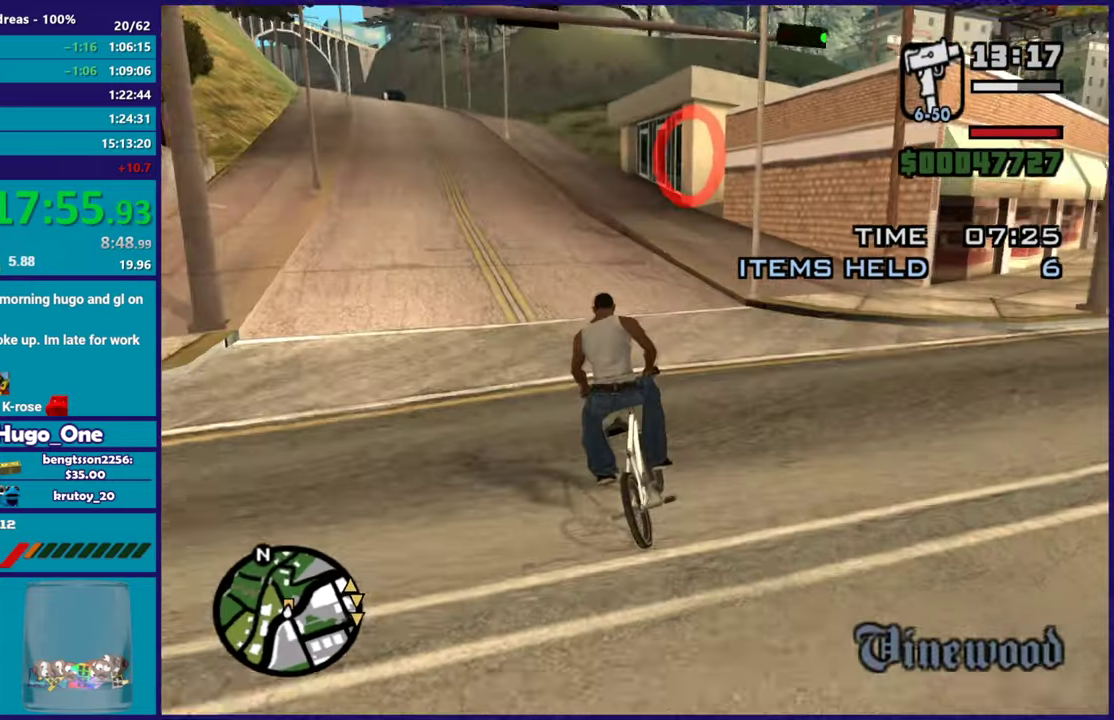
{"buttons": [], "left_stick": "right", "events": [[151, "left_stick", "center"], [301, "left_stick", "left"], [451, "left_stick", "right"]]}
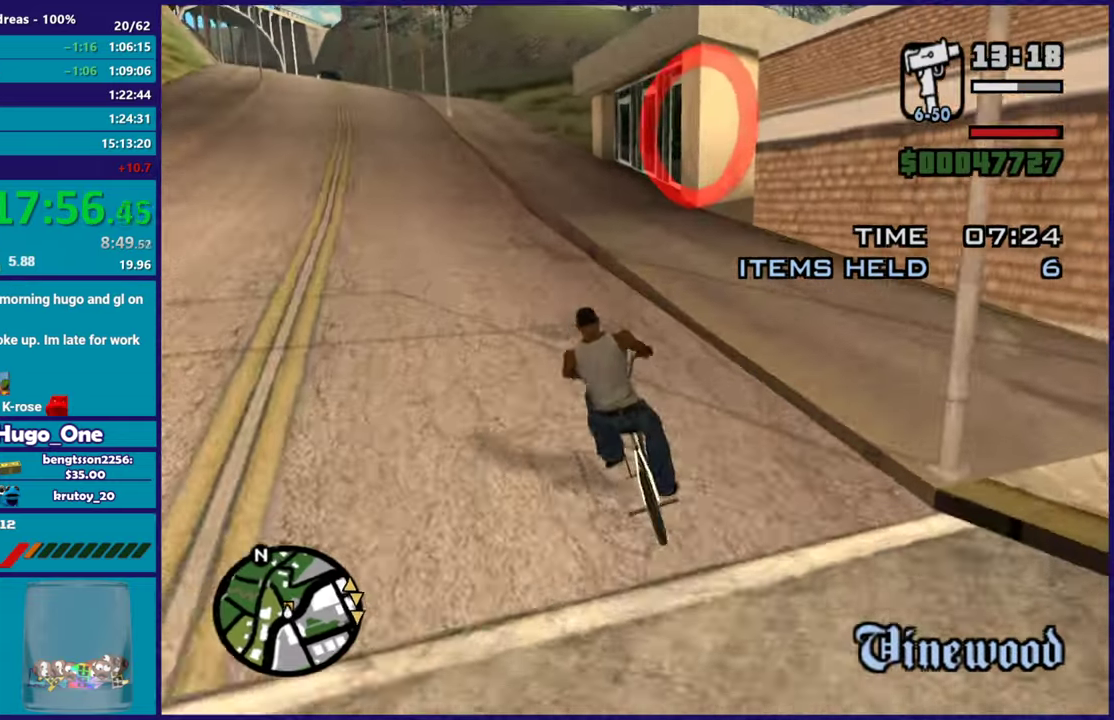
{"buttons": [], "left_stick": "center", "events": [[33, "left_stick", "down-right"], [133, "L2", "down"], [133, "left_stick", "left"], [250, "L2", "up"], [250, "left_stick", "right"], [350, "left_stick", "center"]]}
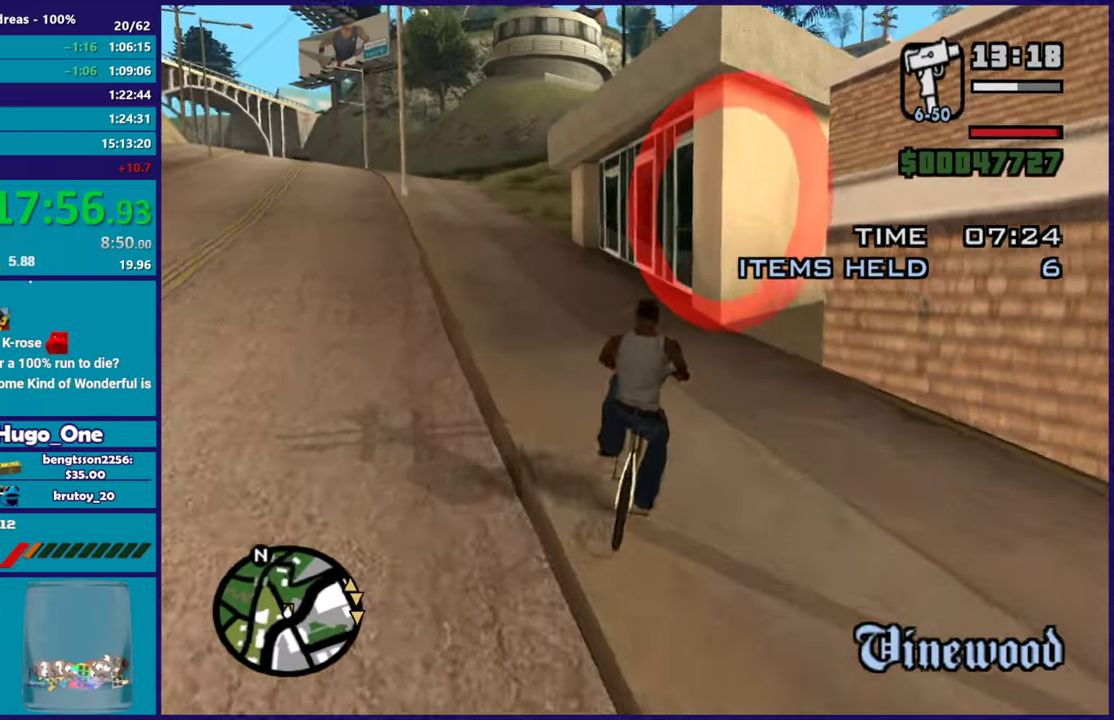
{"buttons": [], "left_stick": "left", "events": [[67, "left_stick", "left"], [201, "left_stick", "center"], [284, "R1", "down"], [284, "left_stick", "left"], [301, "X", "down"], [451, "R1", "up"], [451, "X", "up"]]}
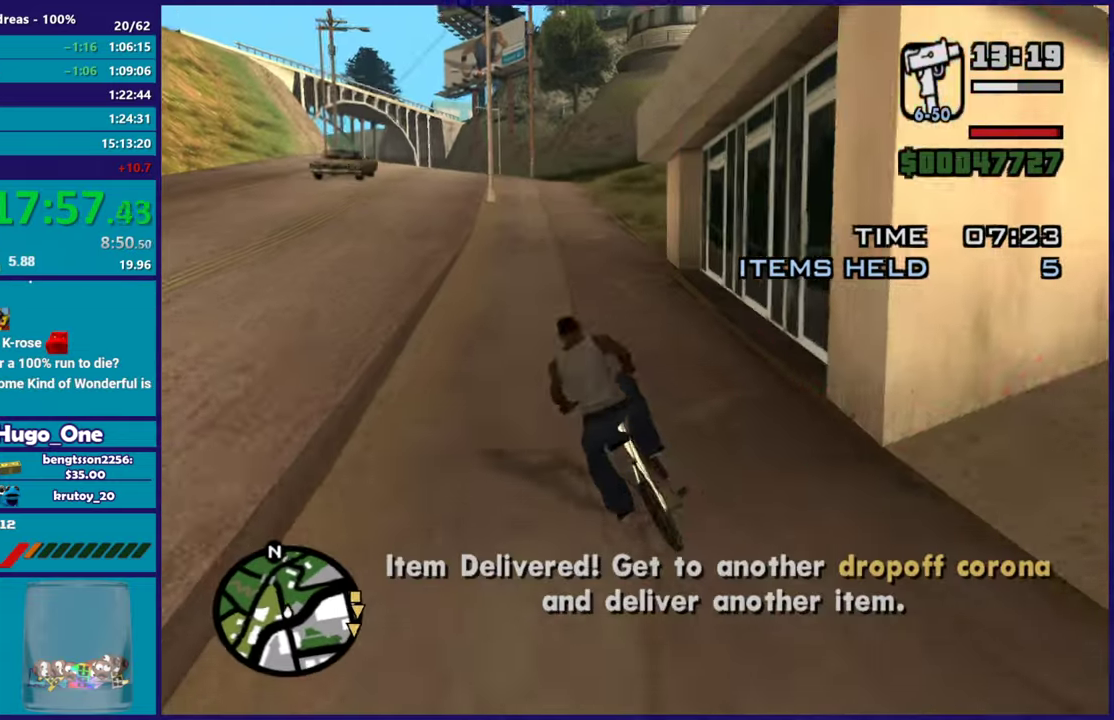
{"buttons": [], "left_stick": "down-left", "events": [[167, "left_stick", "down-left"]]}
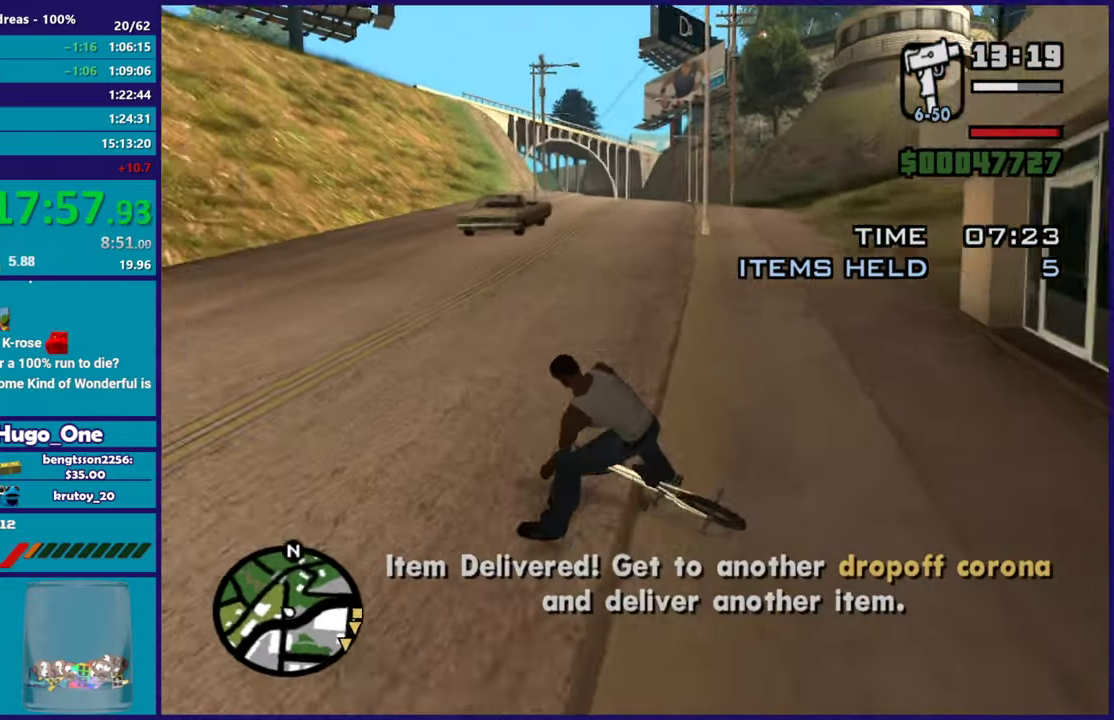
{"buttons": [], "left_stick": "center", "events": [[501, "left_stick", "center"]]}
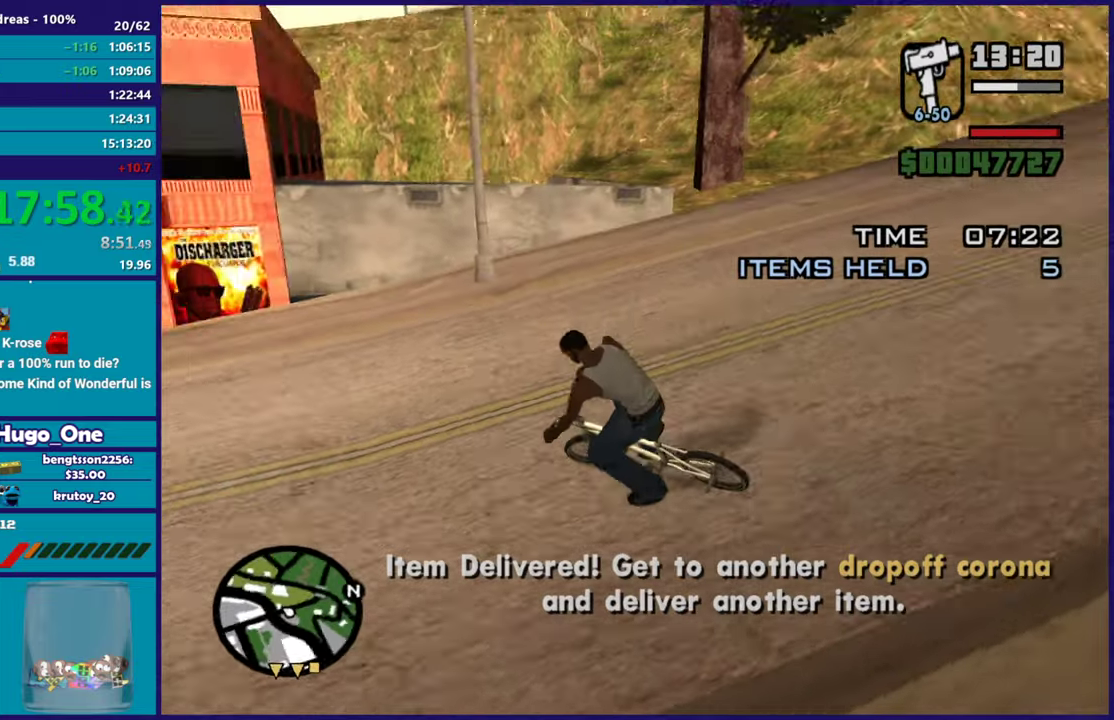
{"buttons": [], "left_stick": "center", "events": [[83, "left_stick", "left"], [400, "left_stick", "center"]]}
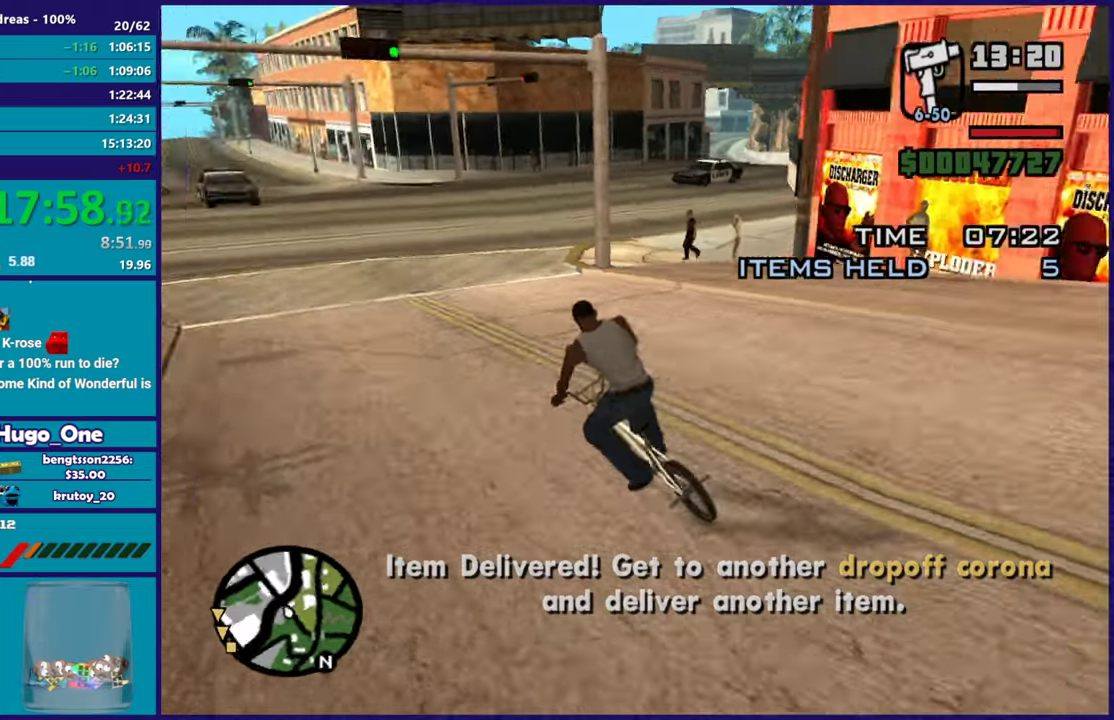
{"buttons": [], "left_stick": "left", "events": [[468, "left_stick", "left"]]}
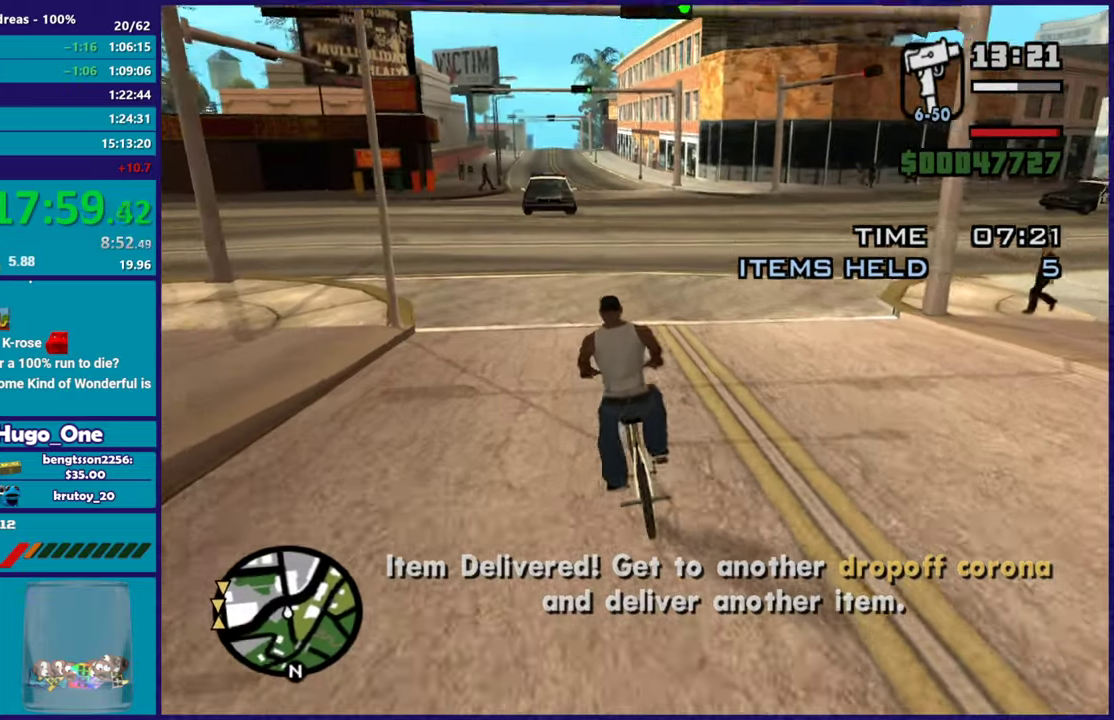
{"buttons": [], "left_stick": "center", "events": [[33, "left_stick", "down-left"], [184, "left_stick", "center"]]}
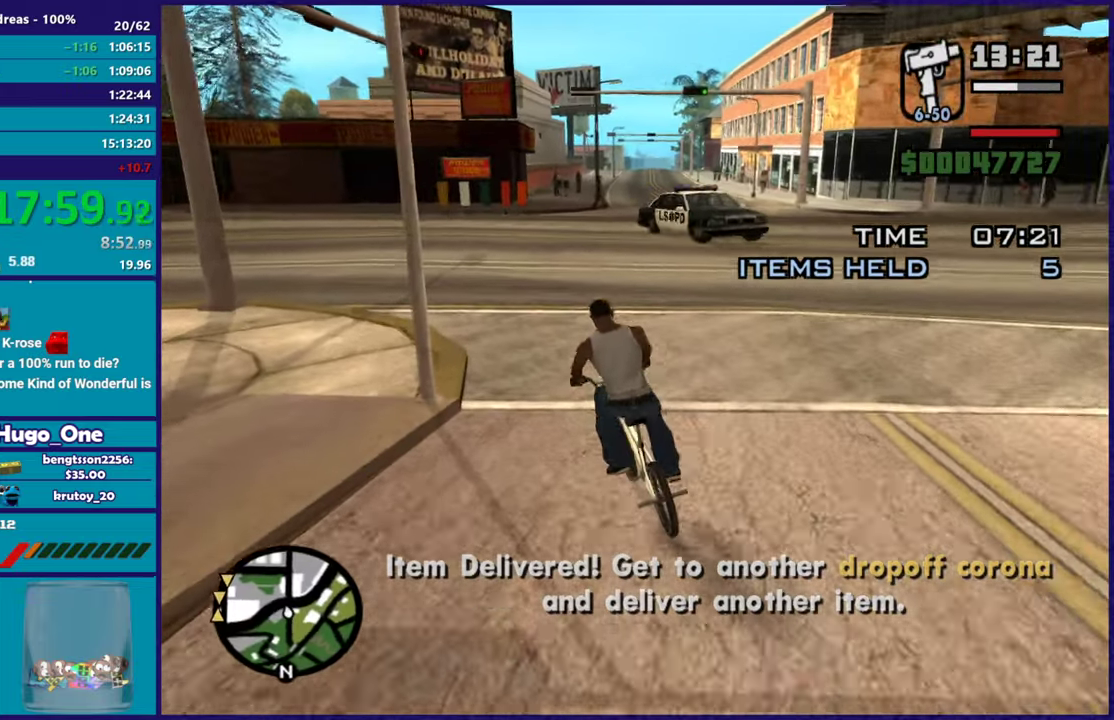
{"buttons": [], "left_stick": "left", "events": [[151, "left_stick", "left"], [284, "left_stick", "down-left"], [351, "left_stick", "center"], [484, "left_stick", "left"]]}
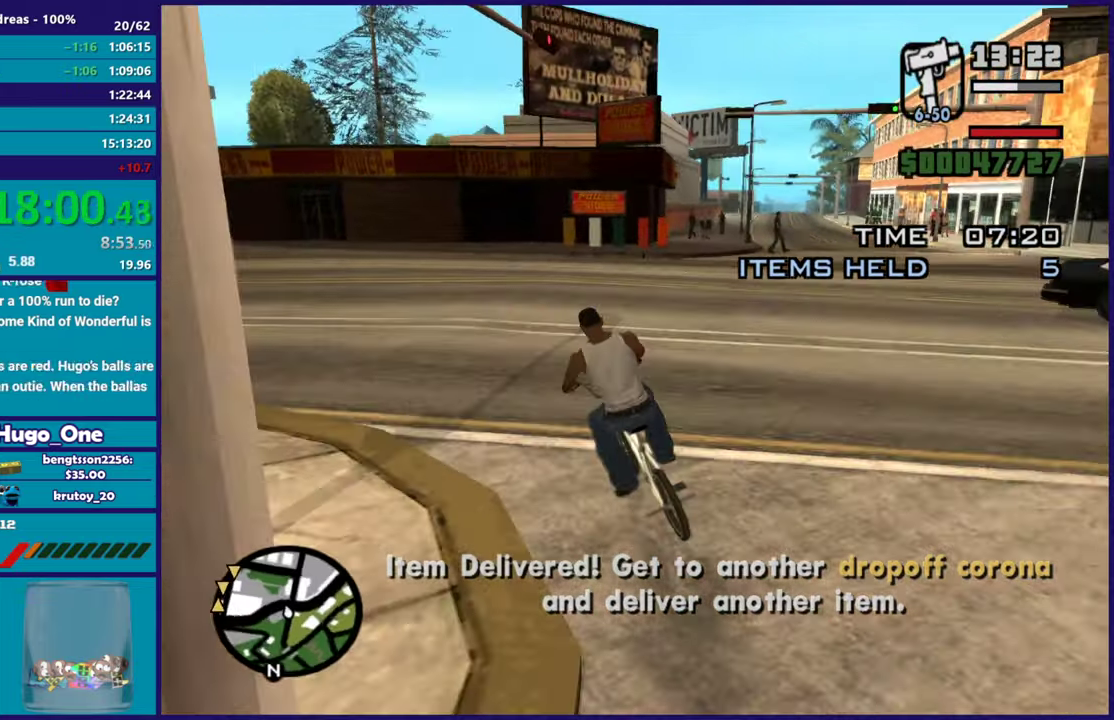
{"buttons": [], "left_stick": "center", "events": [[133, "left_stick", "center"], [250, "left_stick", "left"], [450, "left_stick", "center"]]}
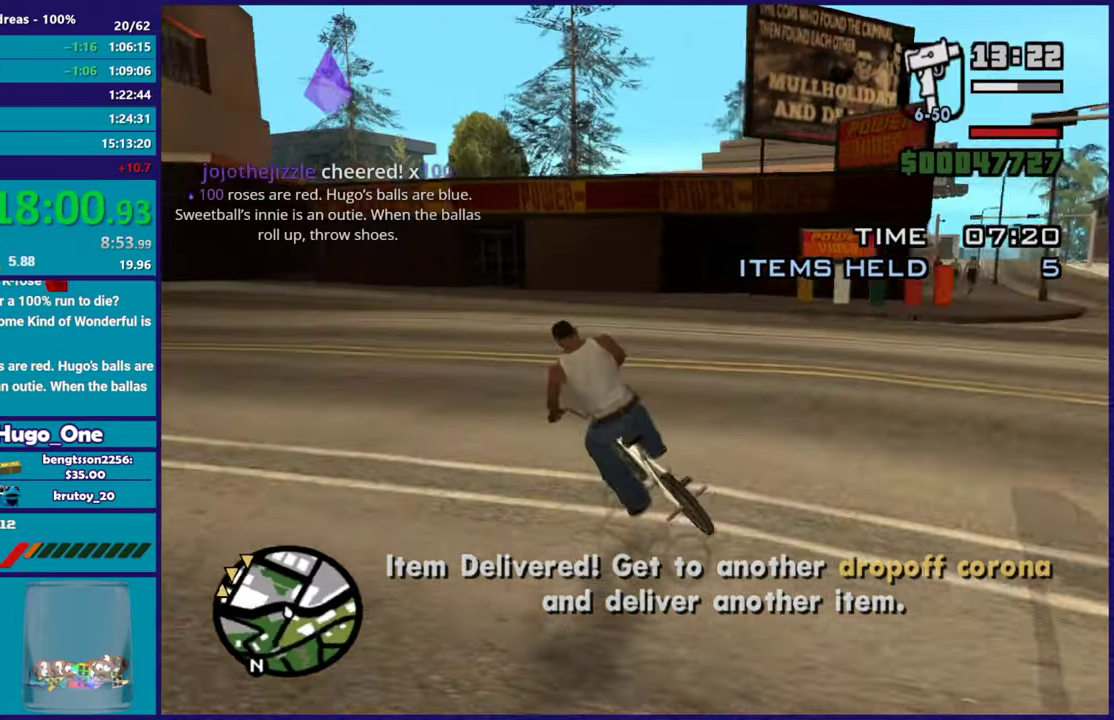
{"buttons": [], "left_stick": "center", "events": [[67, "left_stick", "left"], [451, "left_stick", "center"]]}
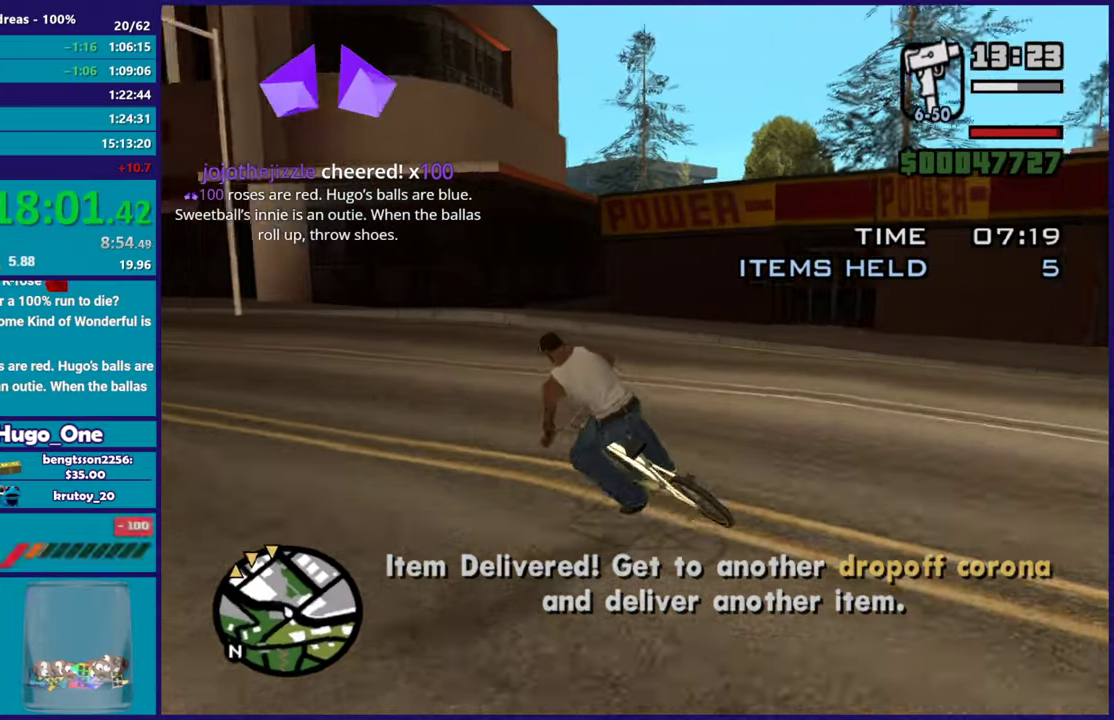
{"buttons": [], "left_stick": "center", "events": [[17, "left_stick", "left"], [200, "left_stick", "center"], [284, "left_stick", "left"], [467, "left_stick", "center"]]}
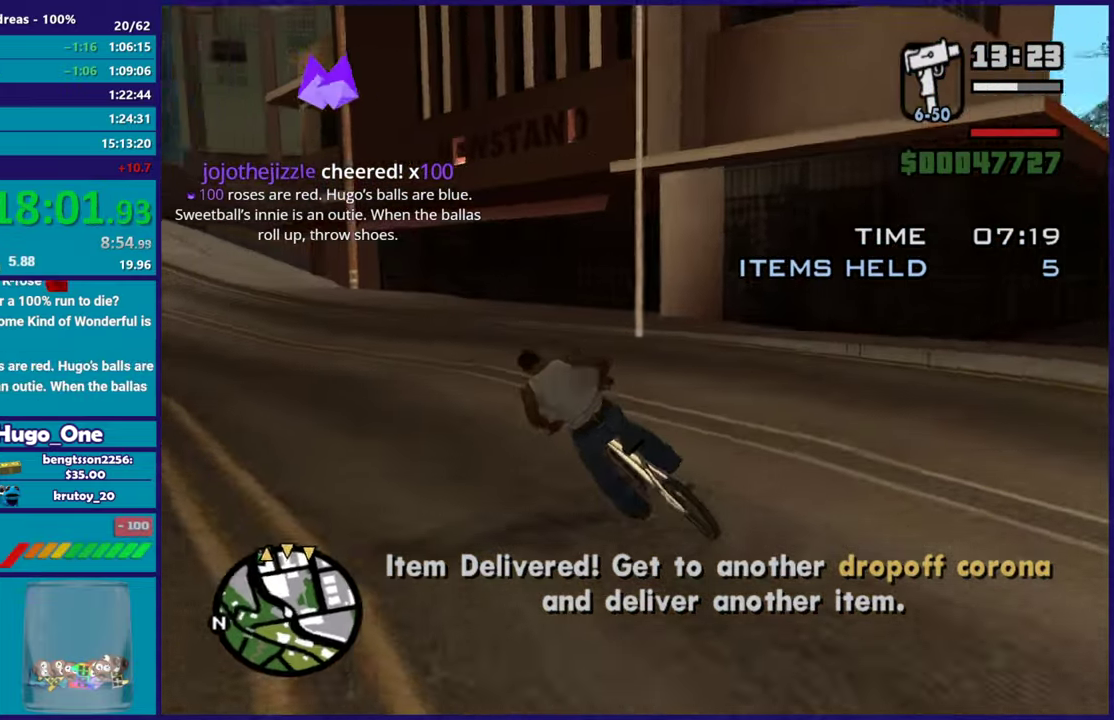
{"buttons": [], "left_stick": "center", "events": [[51, "left_stick", "left"], [468, "left_stick", "center"]]}
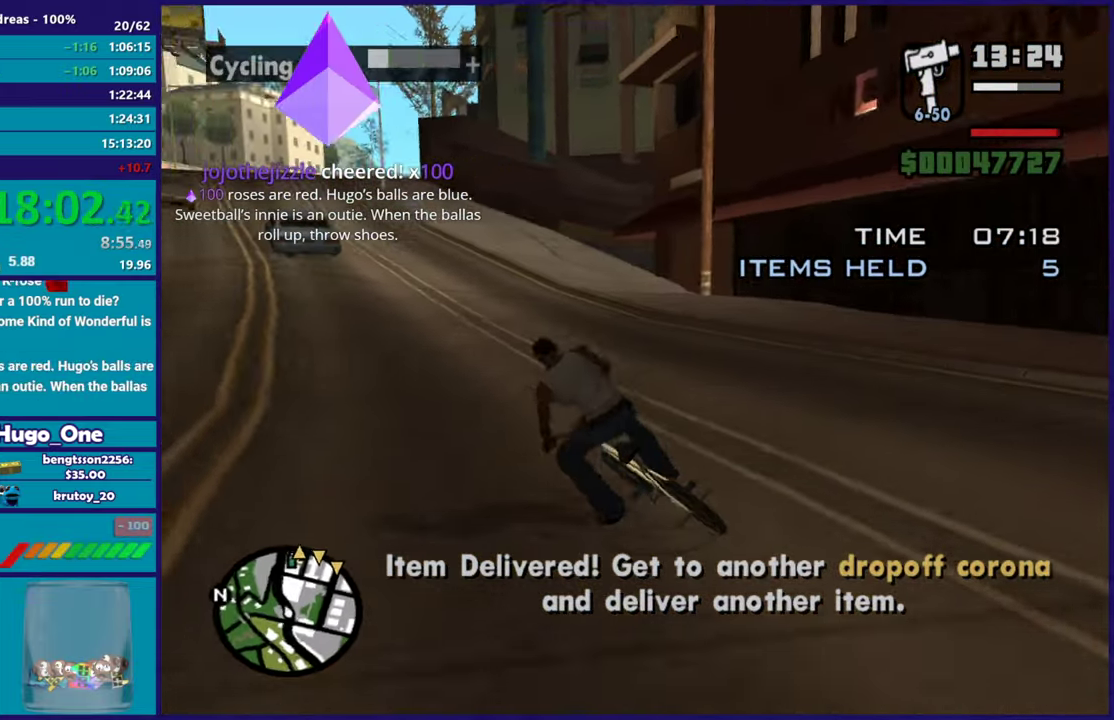
{"buttons": [], "left_stick": "right", "events": [[350, "left_stick", "right"]]}
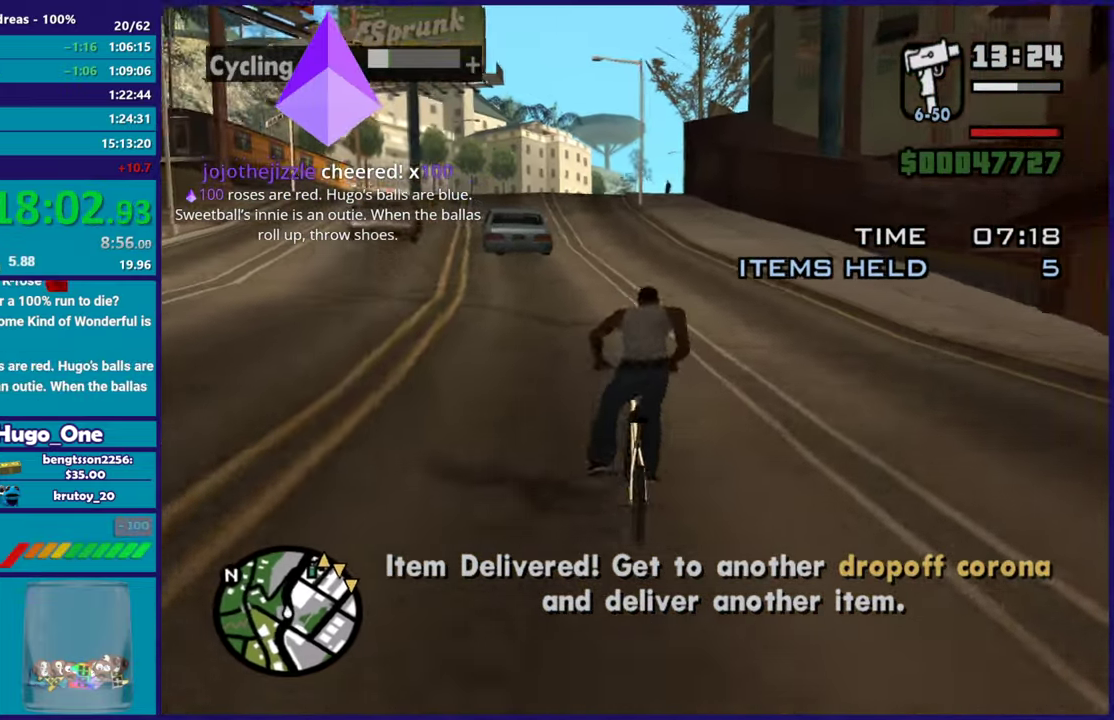
{"buttons": [], "left_stick": "center", "events": [[16, "left_stick", "center"], [100, "left_stick", "up-left"], [283, "left_stick", "center"]]}